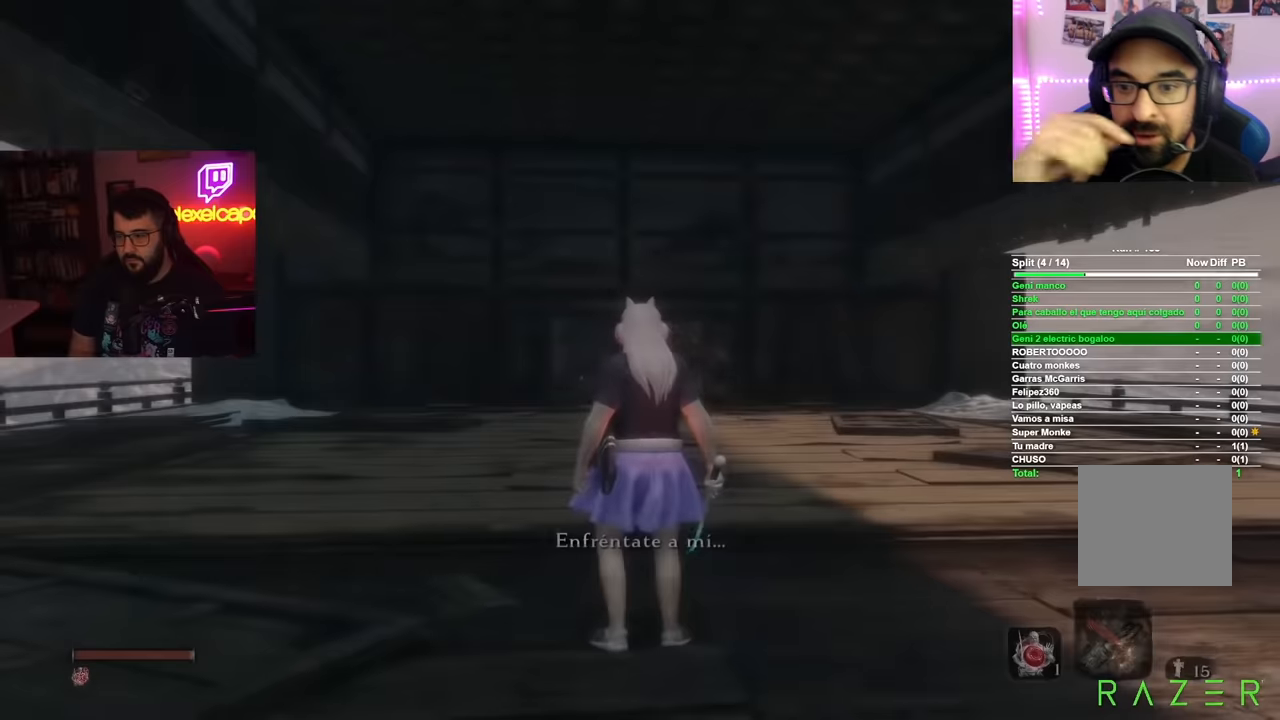
Gameplay with a controller (Xbox layout); each line is a JSON object with the inputs held at the frame after it. "button_events" lists button changes between this image and that frame as [ms after this image, input, new state], when the widget could be followed in between (sticks are given only as held states).
{"buttons": [], "left_stick": "up", "right_stick": "center", "button_events": [[33, "R3", "down"], [150, "R3", "up"]]}
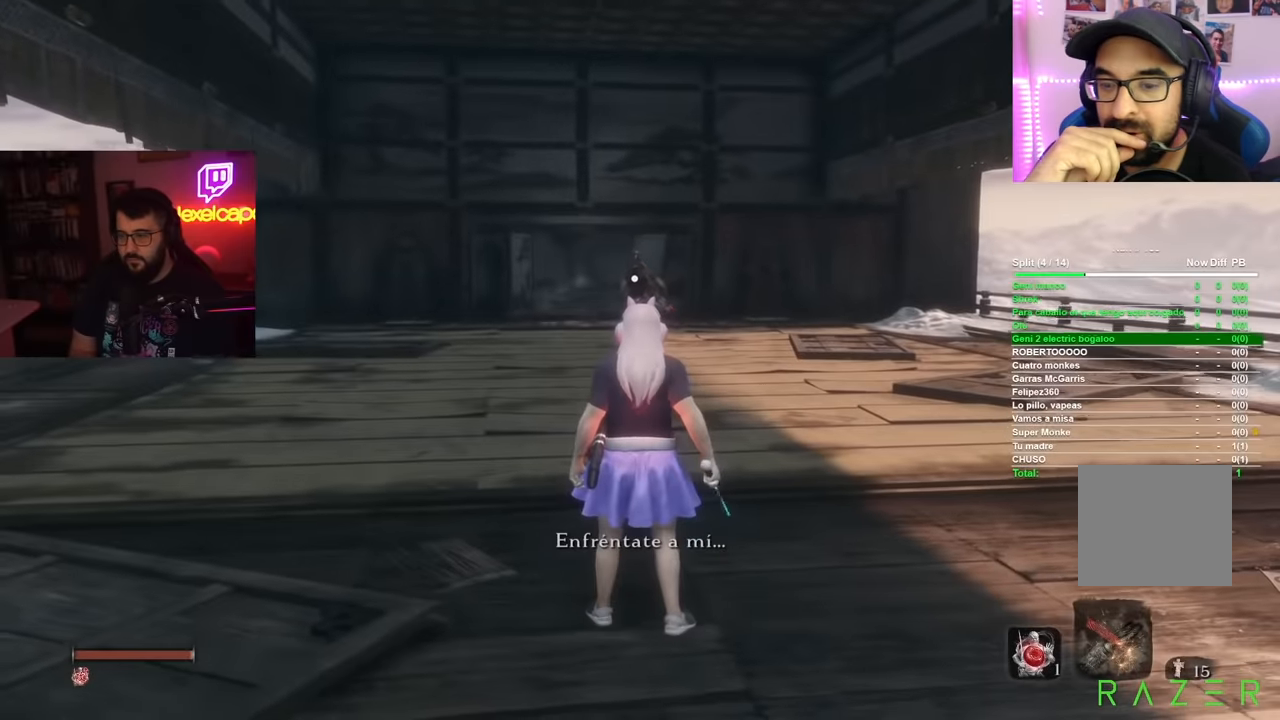
{"buttons": [], "left_stick": "up", "right_stick": "center", "button_events": []}
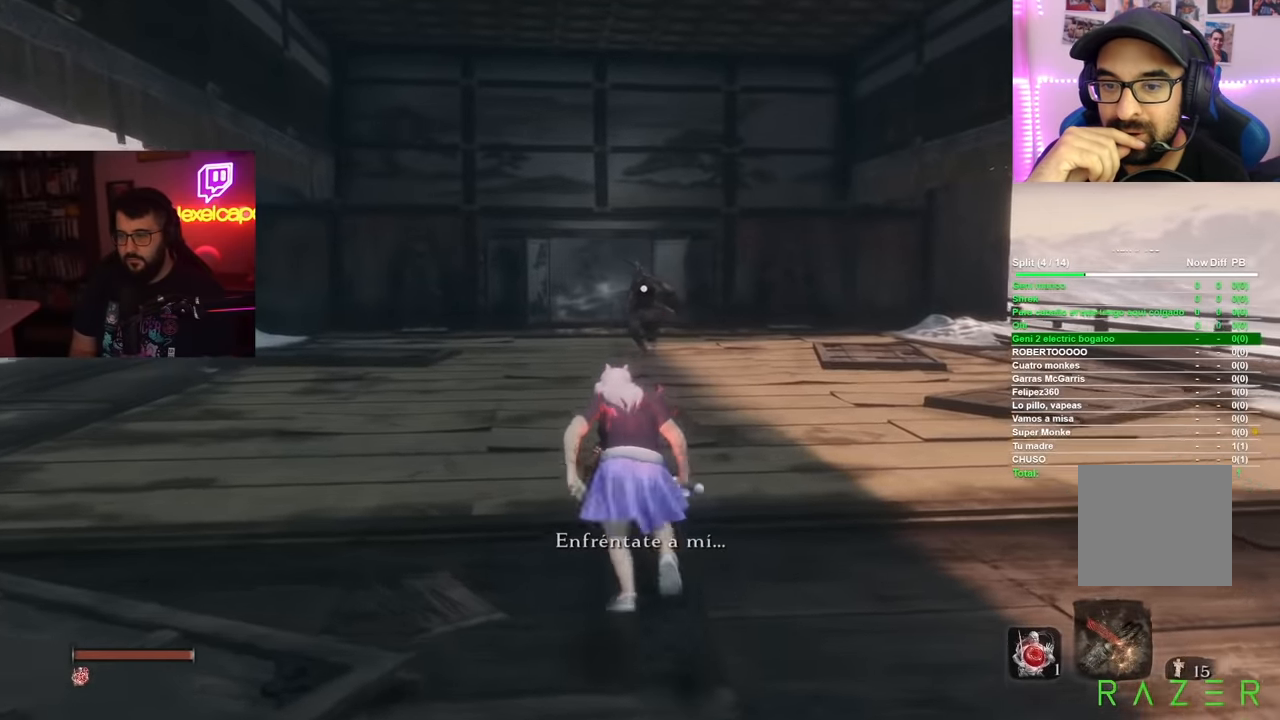
{"buttons": [], "left_stick": "center", "right_stick": "center", "button_events": []}
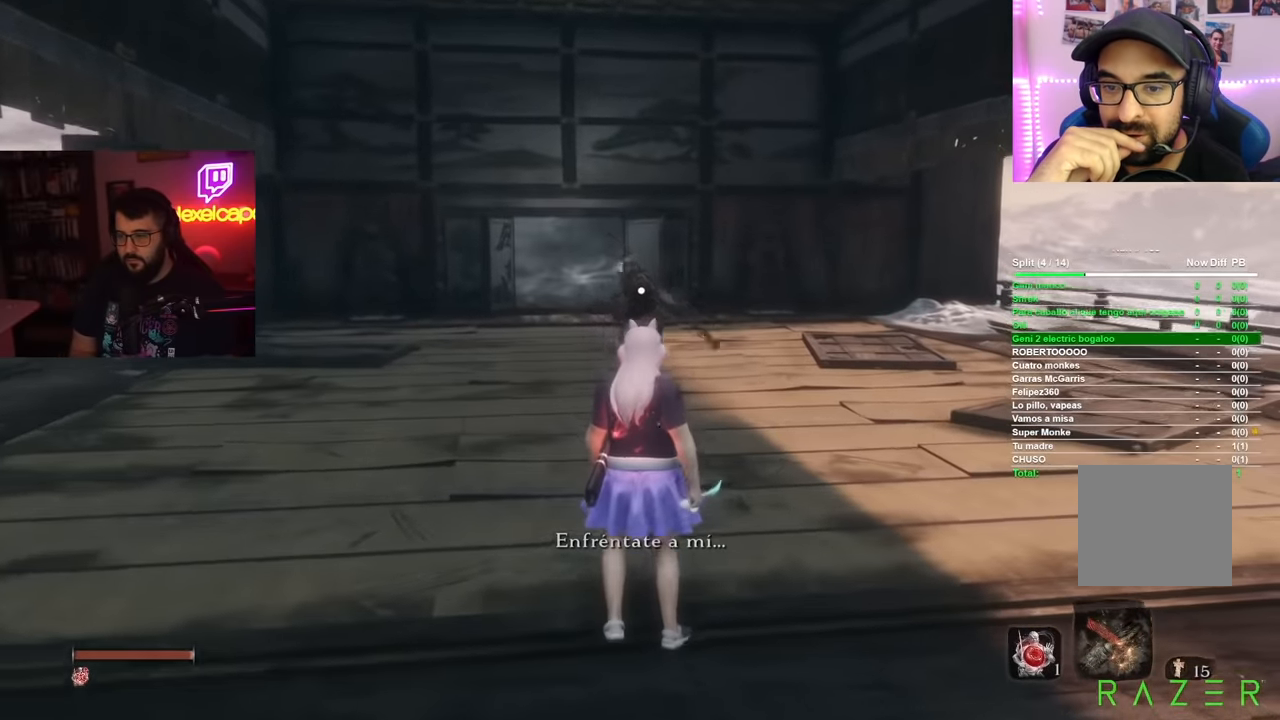
{"buttons": [], "left_stick": "center", "right_stick": "center", "button_events": []}
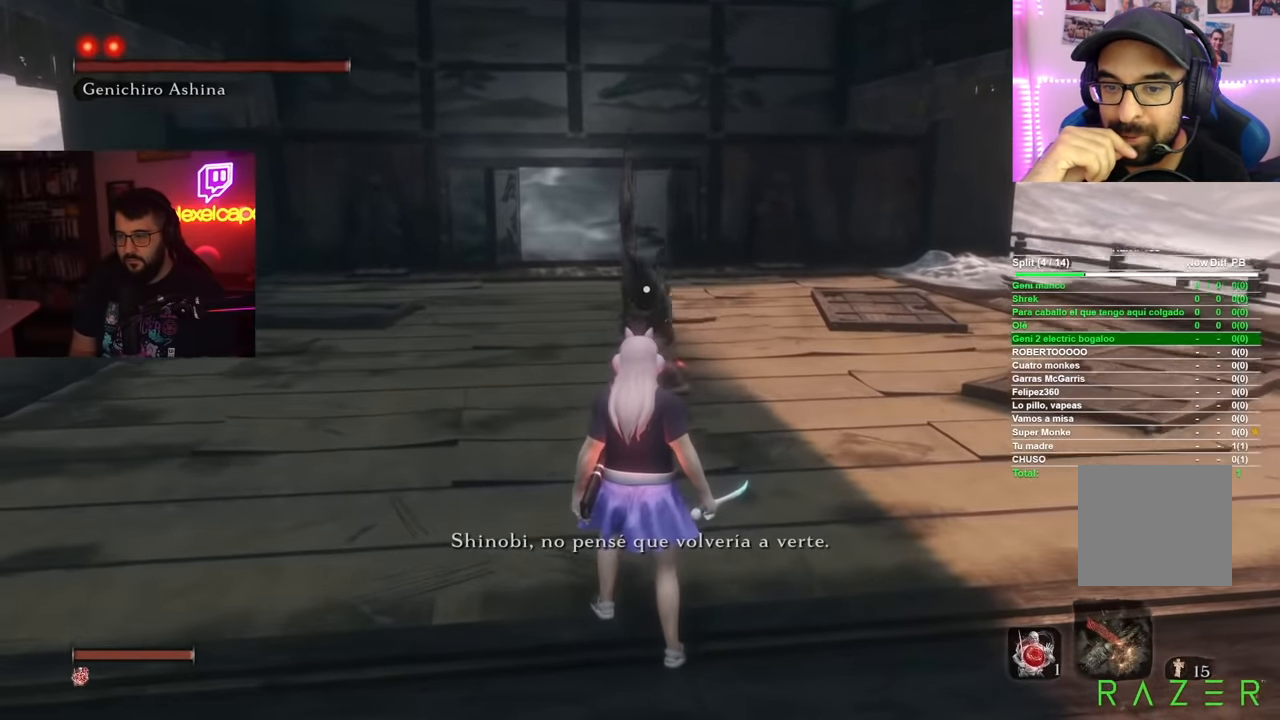
{"buttons": [], "left_stick": "center", "right_stick": "center"}
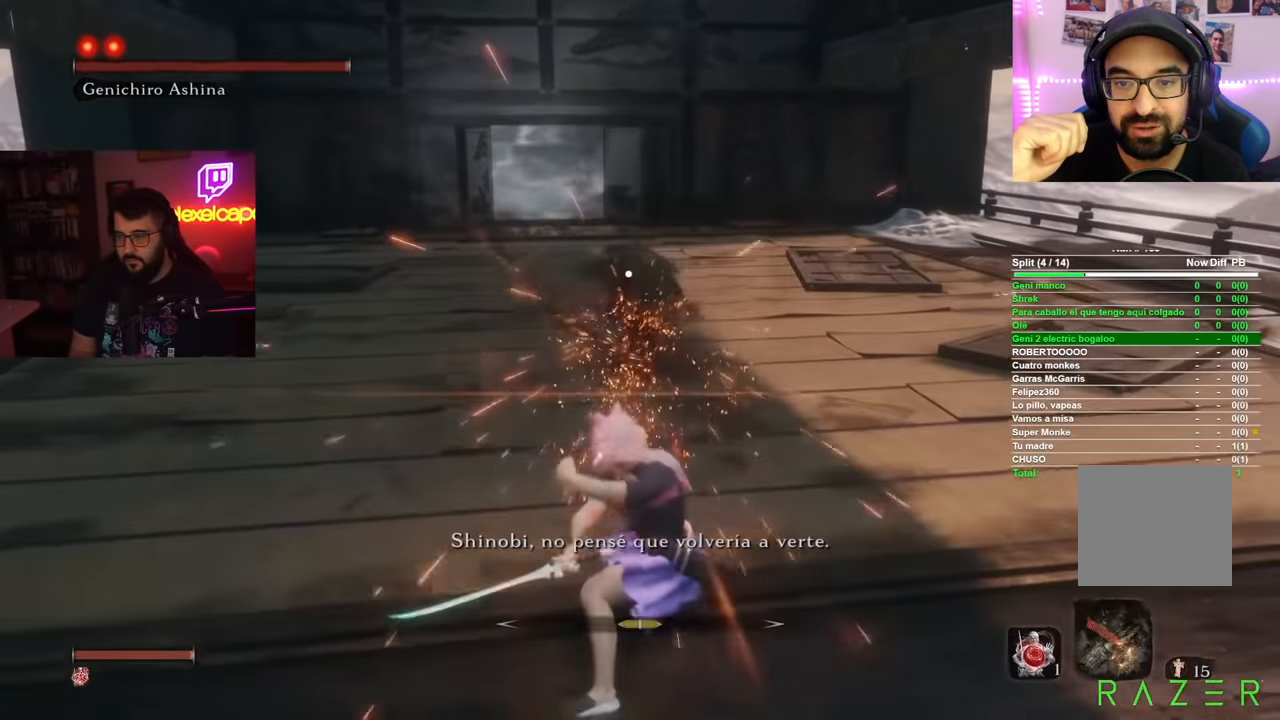
{"buttons": [], "left_stick": "center", "right_stick": "center", "button_events": []}
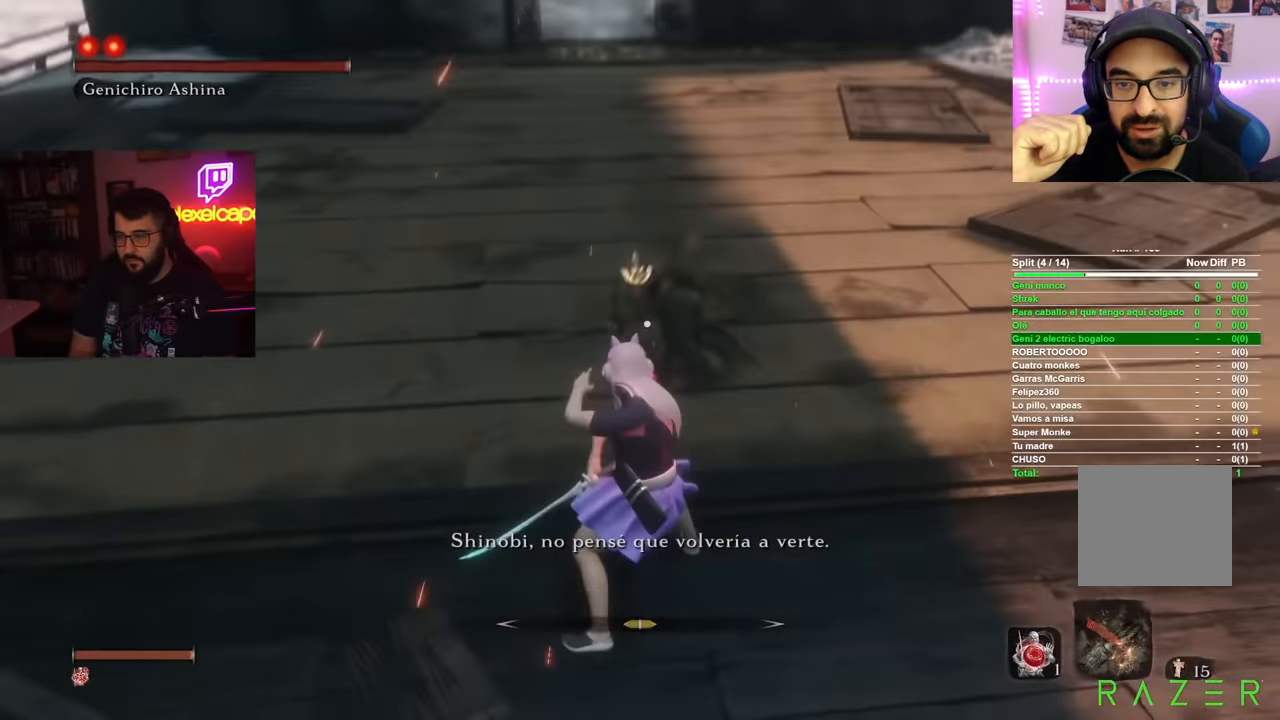
{"buttons": [], "left_stick": "up", "right_stick": "center", "button_events": [[284, "L1", "down"], [451, "L1", "up"]]}
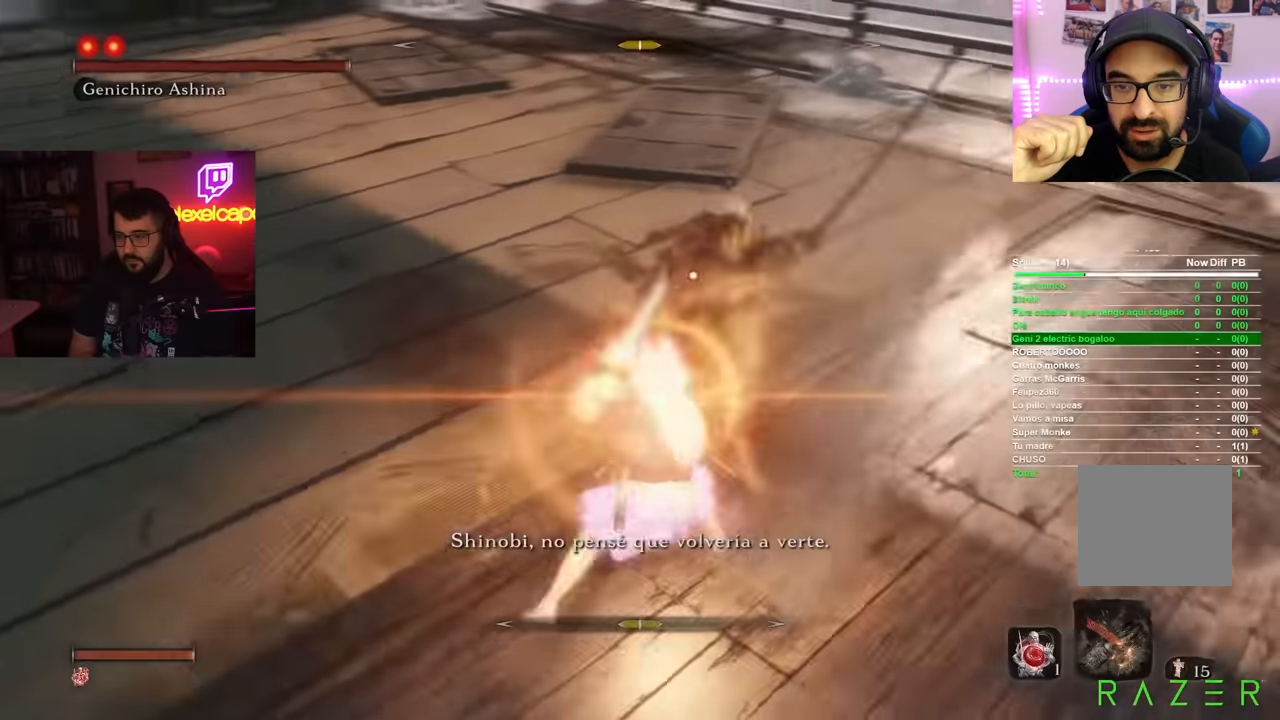
{"buttons": [], "left_stick": "up", "right_stick": "center"}
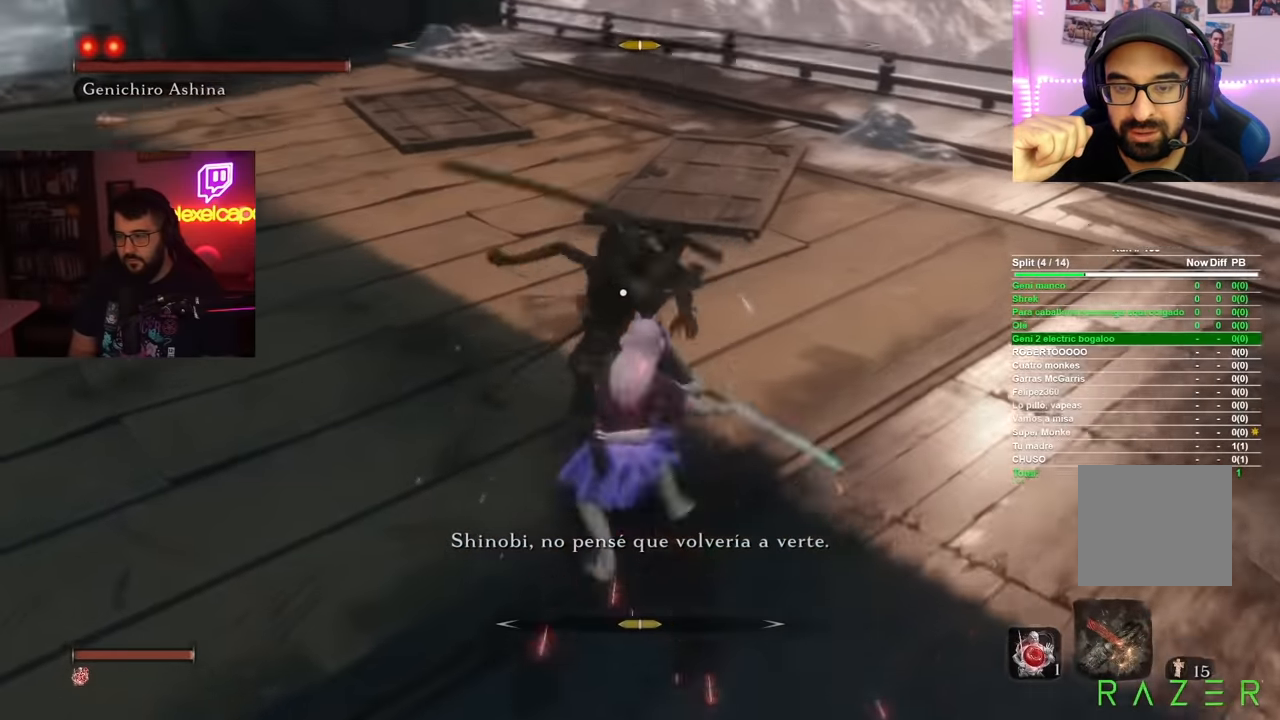
{"buttons": [], "left_stick": "up-right", "right_stick": "center", "button_events": [[166, "R1", "down"], [250, "R1", "up"]]}
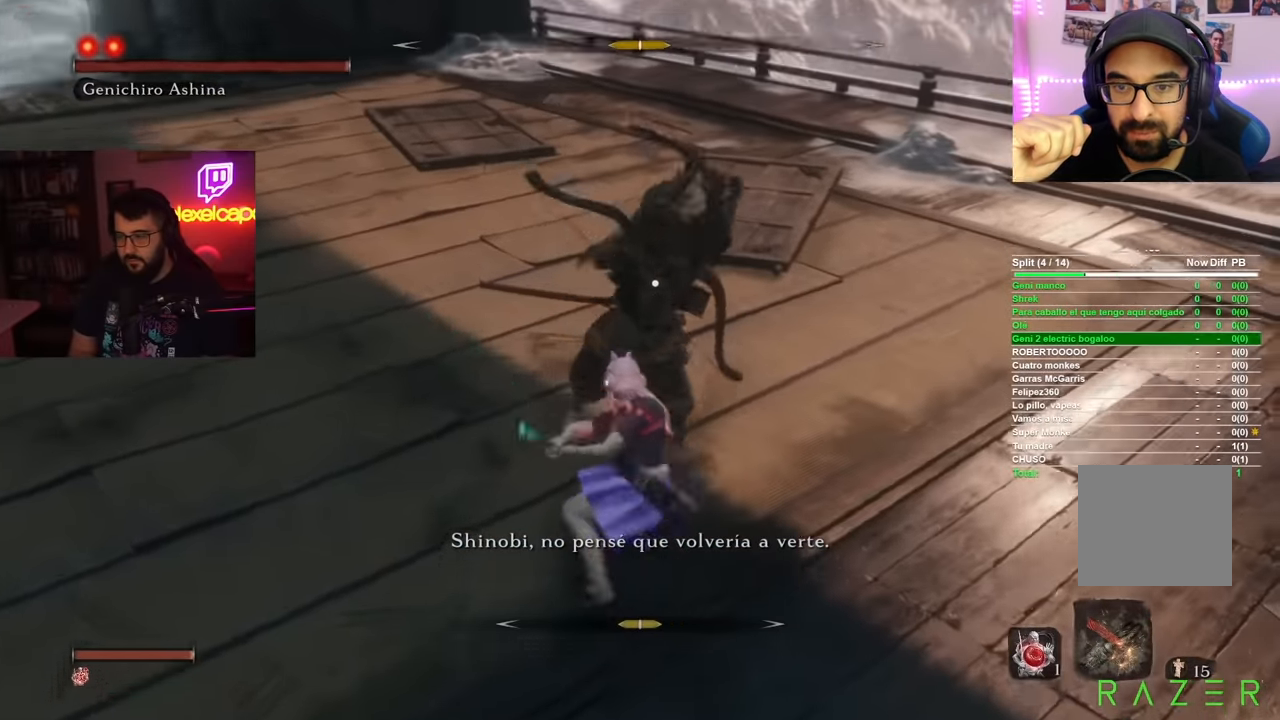
{"buttons": [], "left_stick": "right", "right_stick": "center", "button_events": []}
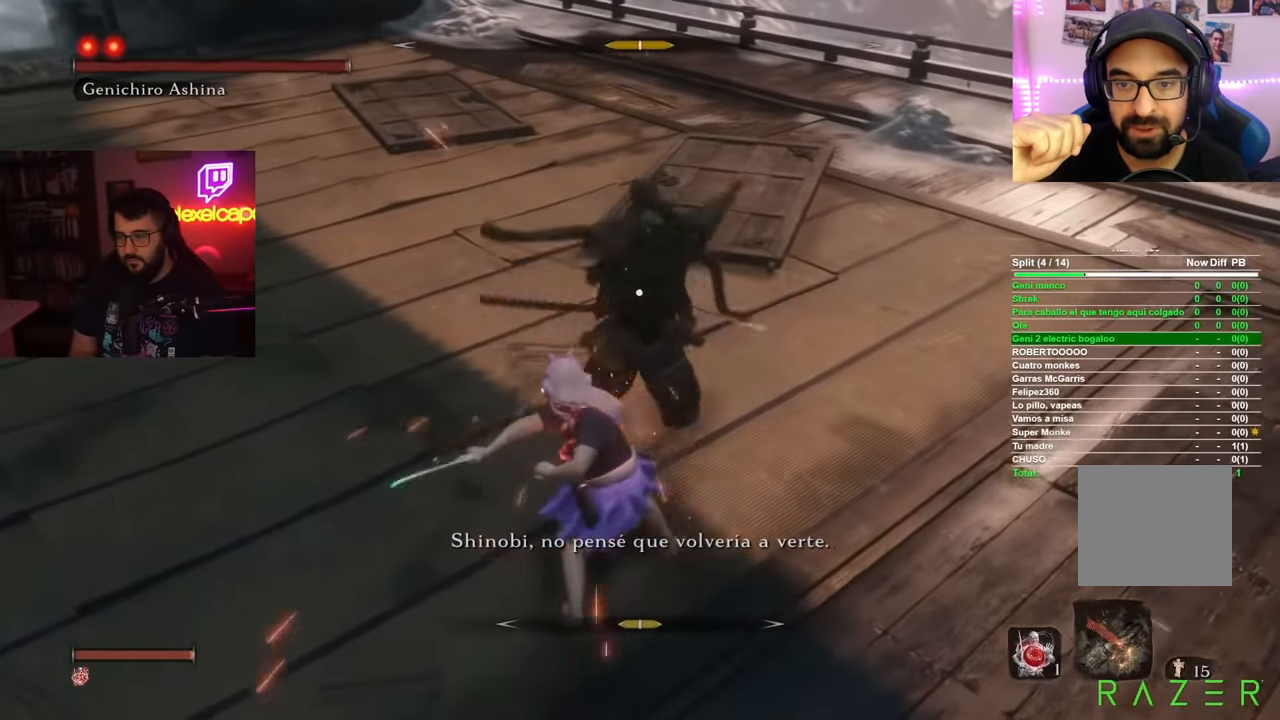
{"buttons": [], "left_stick": "up", "right_stick": "center", "button_events": [[166, "L1", "down"], [367, "L1", "up"], [417, "R1", "down"], [500, "R1", "up"]]}
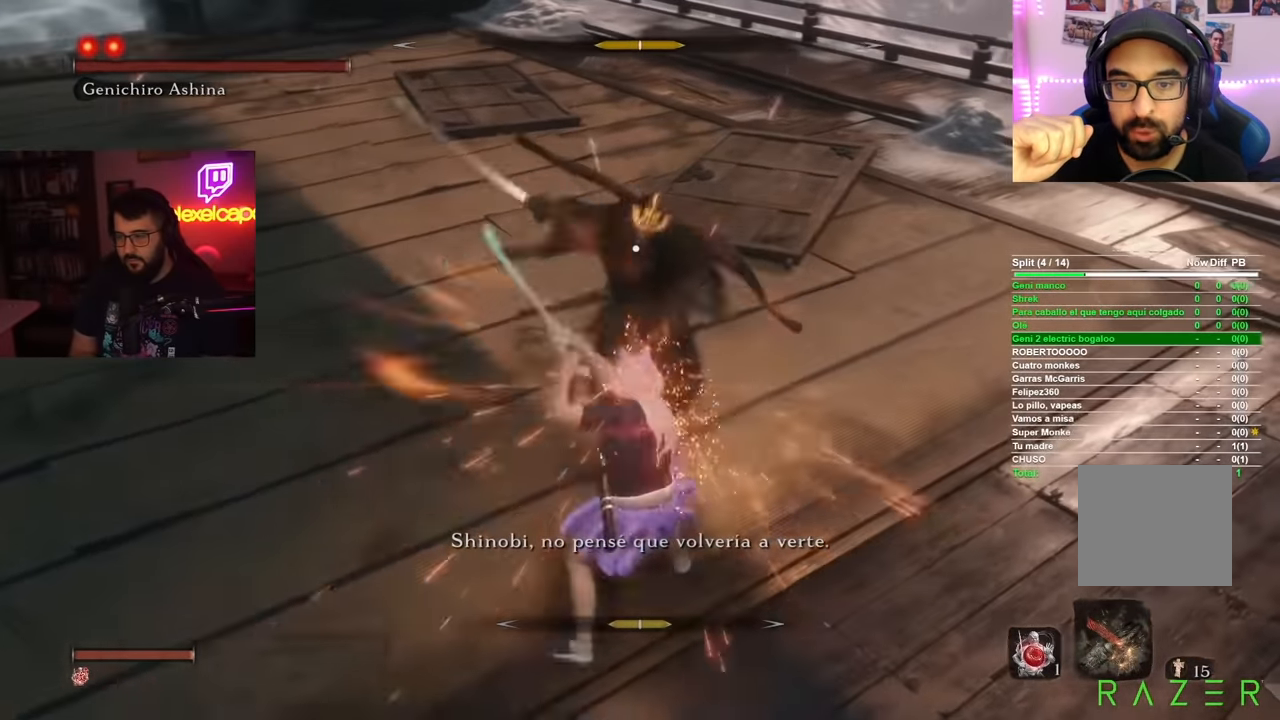
{"buttons": ["R1"], "left_stick": "up", "right_stick": "center", "button_events": [[501, "R1", "down"]]}
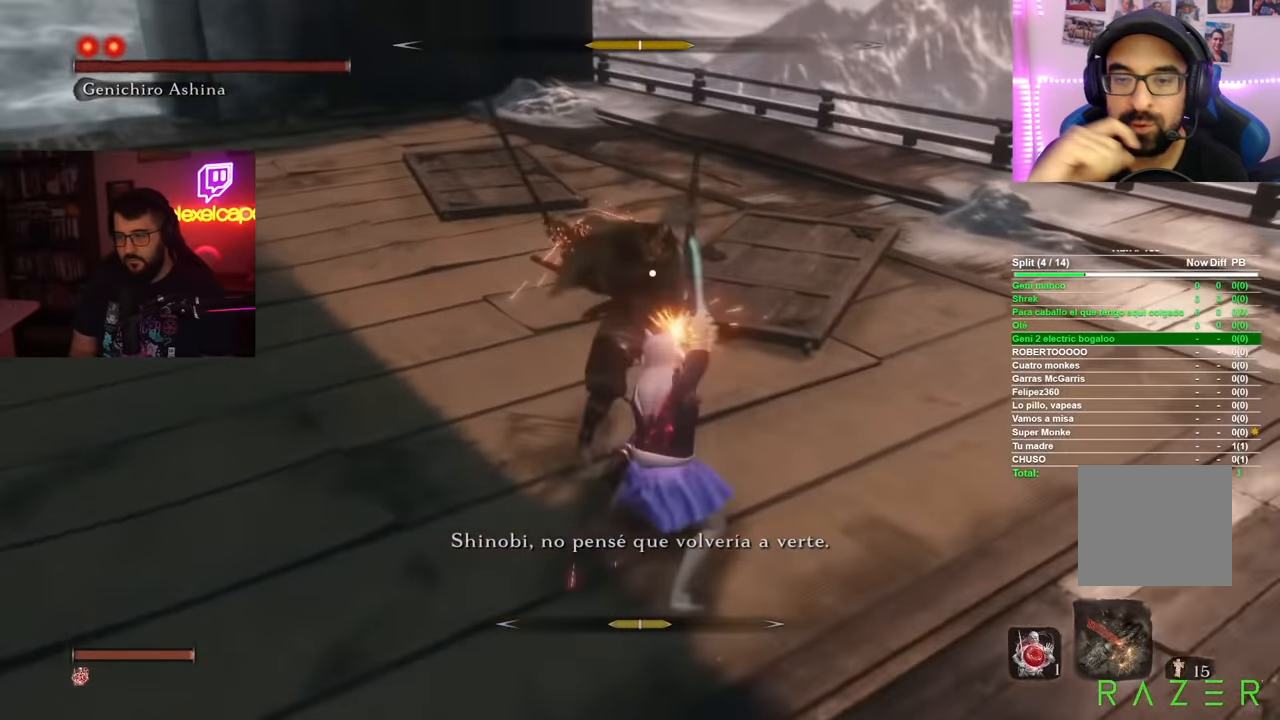
{"buttons": [], "left_stick": "up-right", "right_stick": "center", "button_events": [[133, "R1", "up"]]}
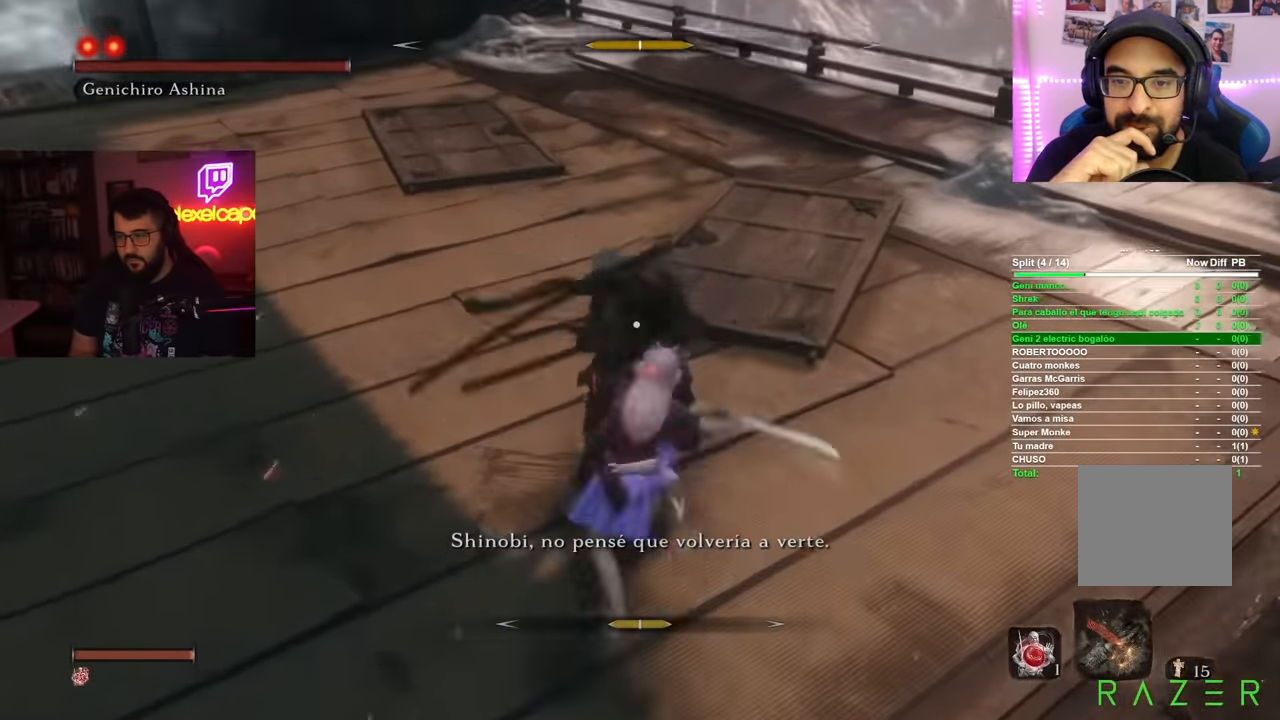
{"buttons": [], "left_stick": "up", "right_stick": "center", "button_events": []}
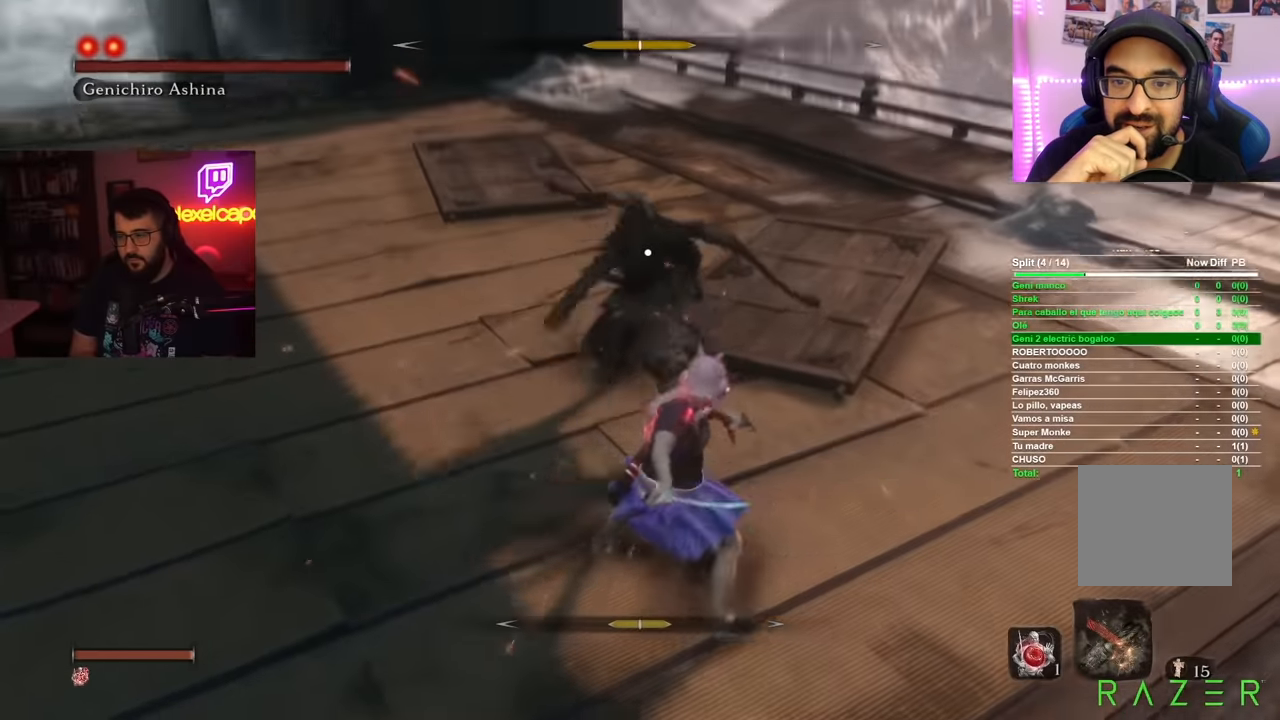
{"buttons": [], "left_stick": "up", "right_stick": "center", "button_events": []}
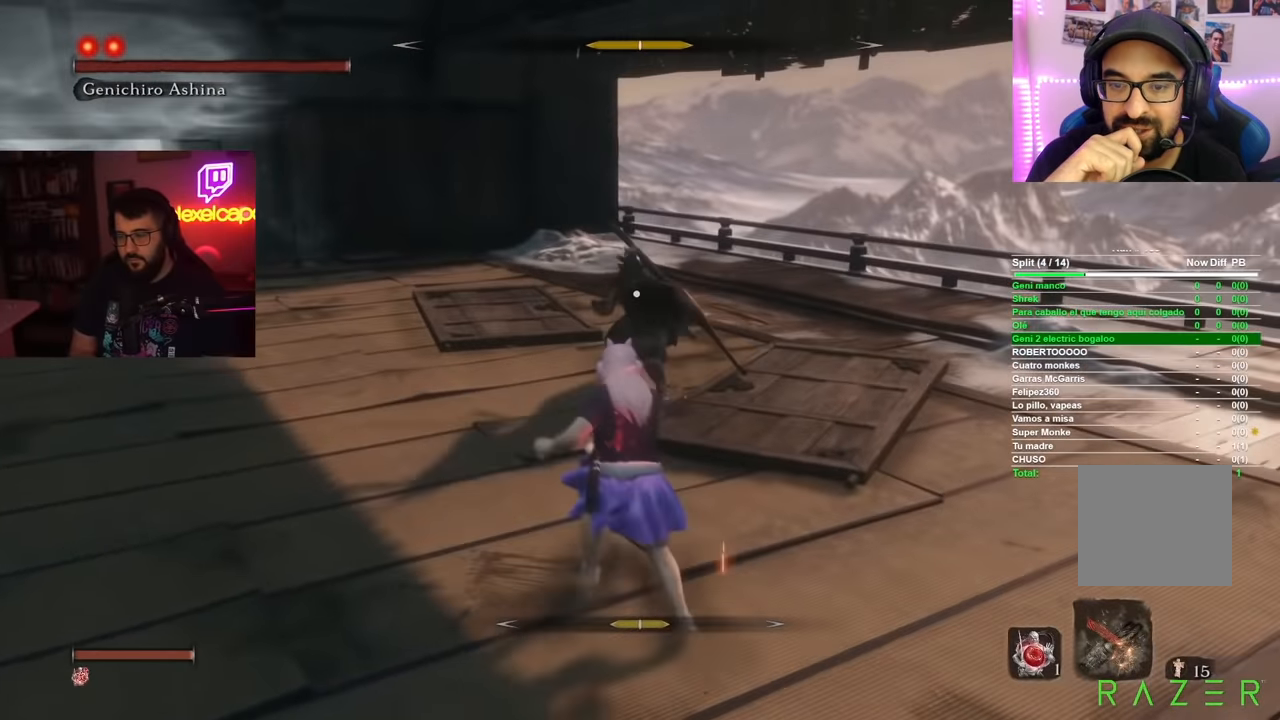
{"buttons": ["R1"], "left_stick": "up", "right_stick": "center", "button_events": [[400, "R1", "down"]]}
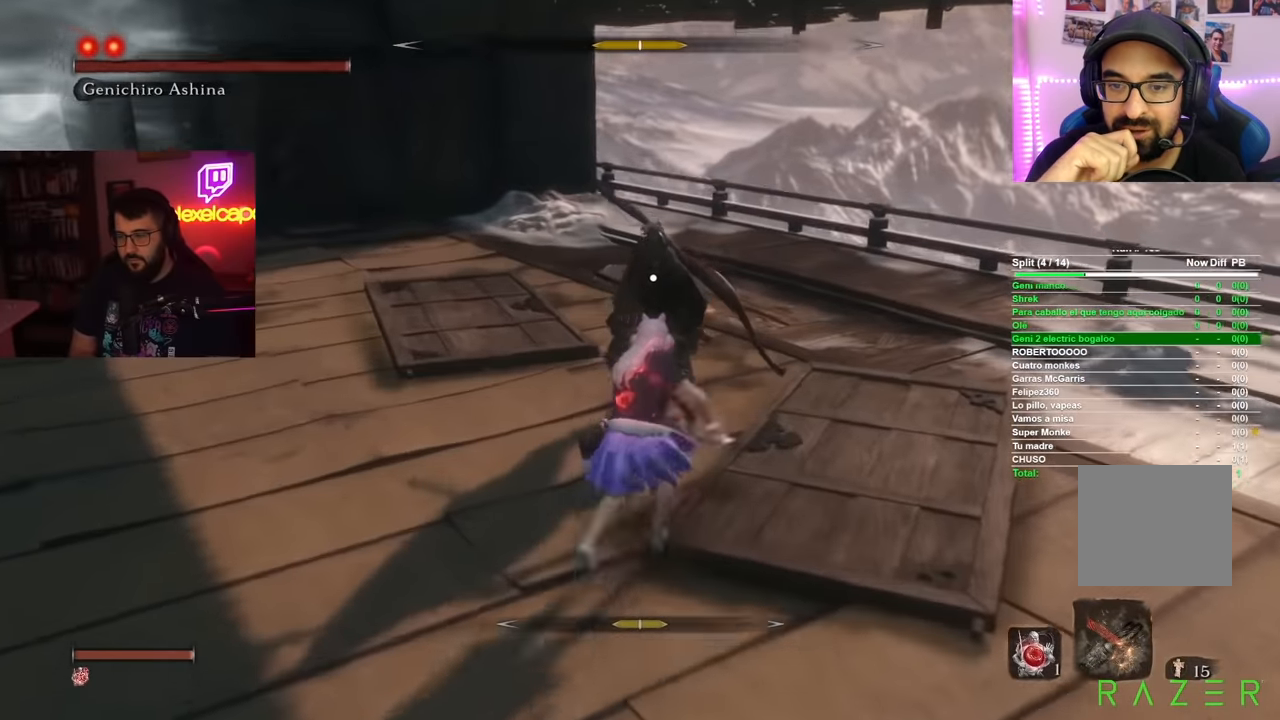
{"buttons": [], "left_stick": "up", "right_stick": "center", "button_events": [[17, "R1", "up"]]}
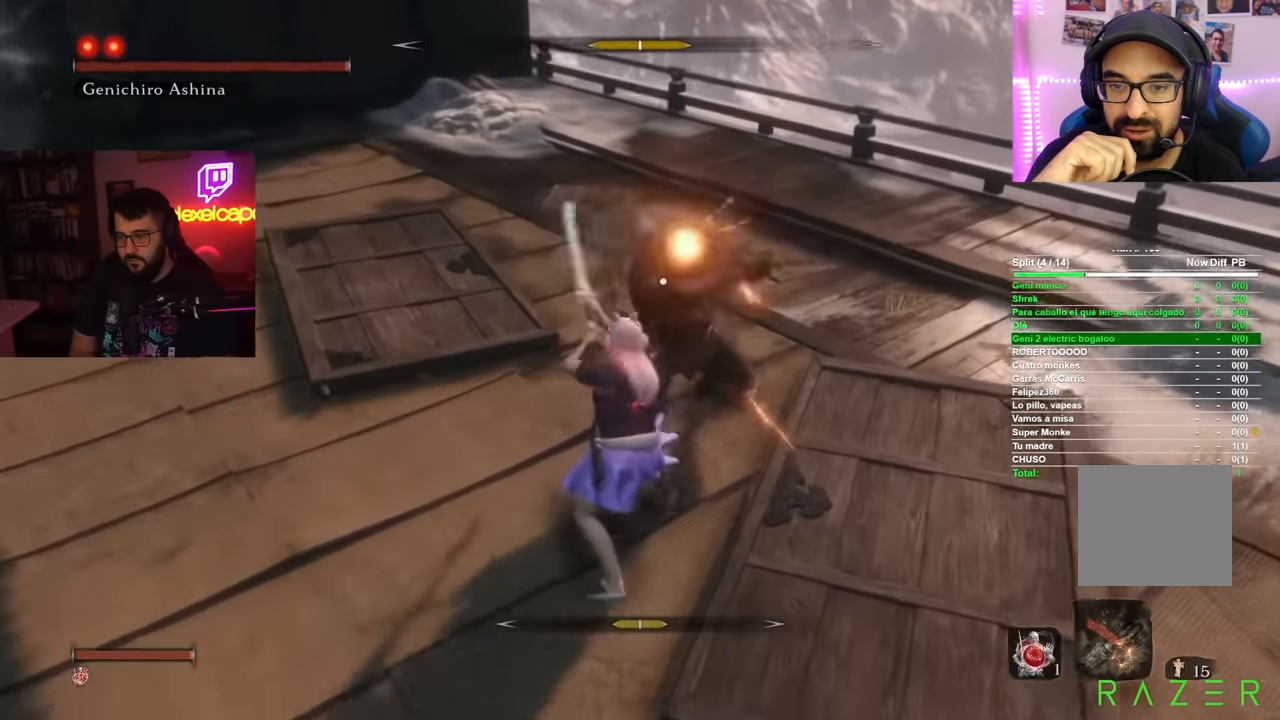
{"buttons": [], "left_stick": "right", "right_stick": "center", "button_events": [[16, "R1", "down"], [133, "R1", "up"], [233, "R1", "down"], [317, "R1", "up"]]}
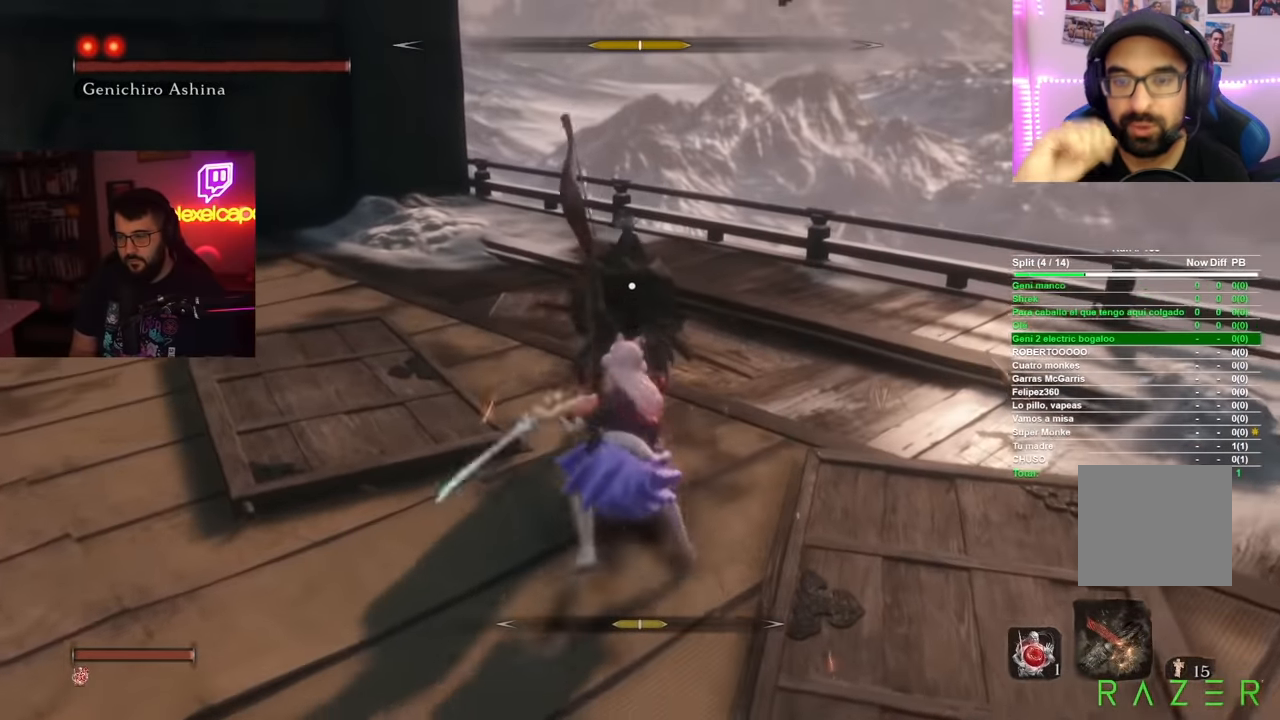
{"buttons": [], "left_stick": "up", "right_stick": "center", "button_events": [[284, "R1", "down"], [417, "R1", "up"]]}
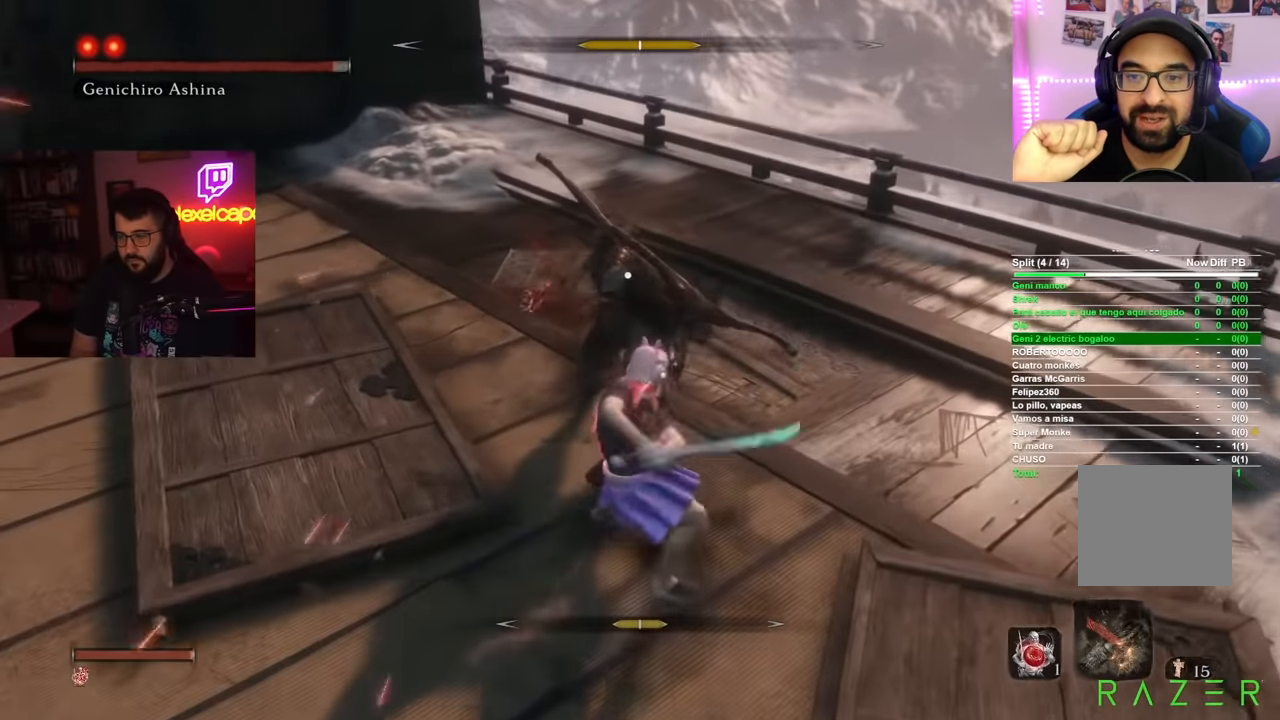
{"buttons": [], "left_stick": "up", "right_stick": "center", "button_events": [[333, "R1", "down"], [483, "R1", "up"]]}
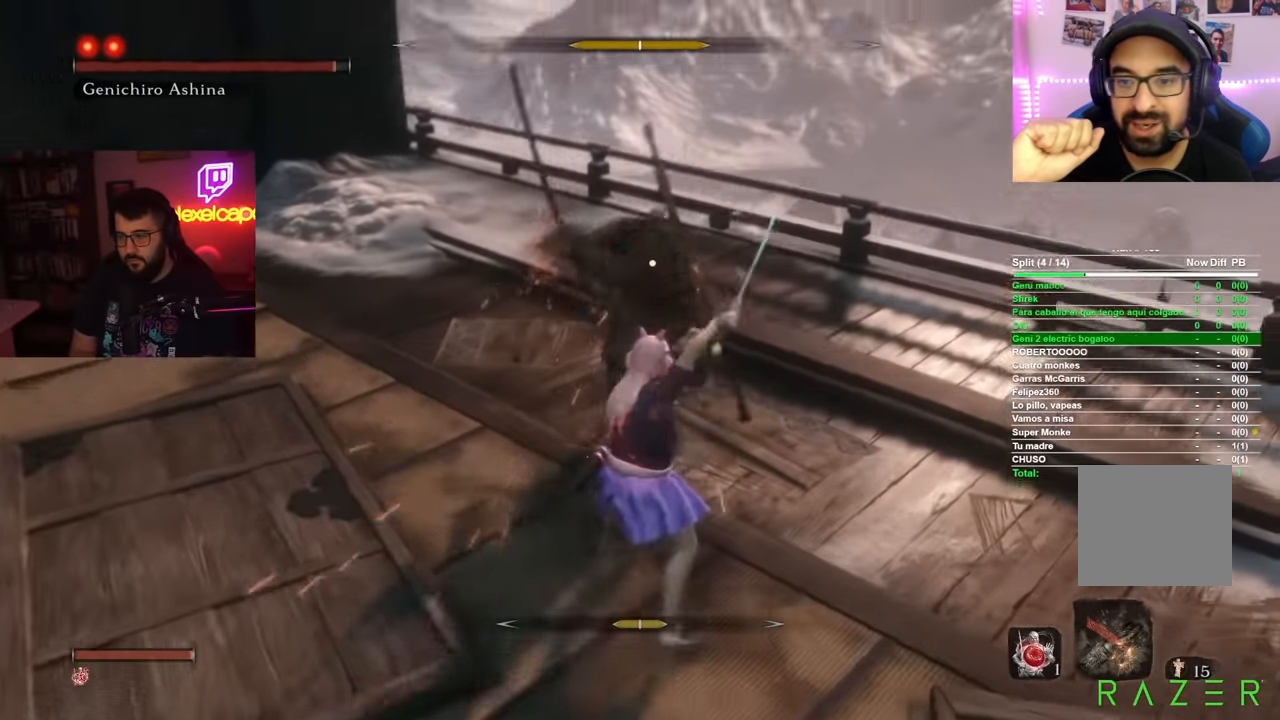
{"buttons": [], "left_stick": "up", "right_stick": "center", "button_events": []}
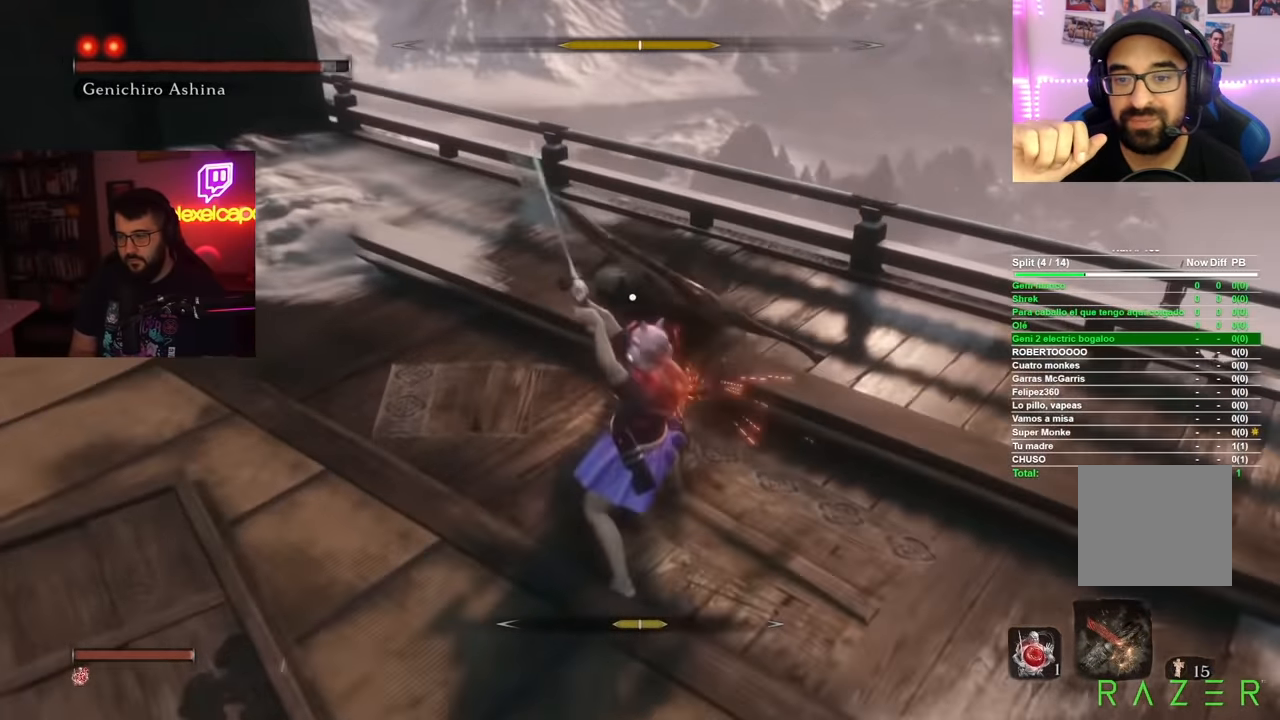
{"buttons": [], "left_stick": "up", "right_stick": "center", "button_events": [[16, "R1", "down"], [166, "R1", "up"]]}
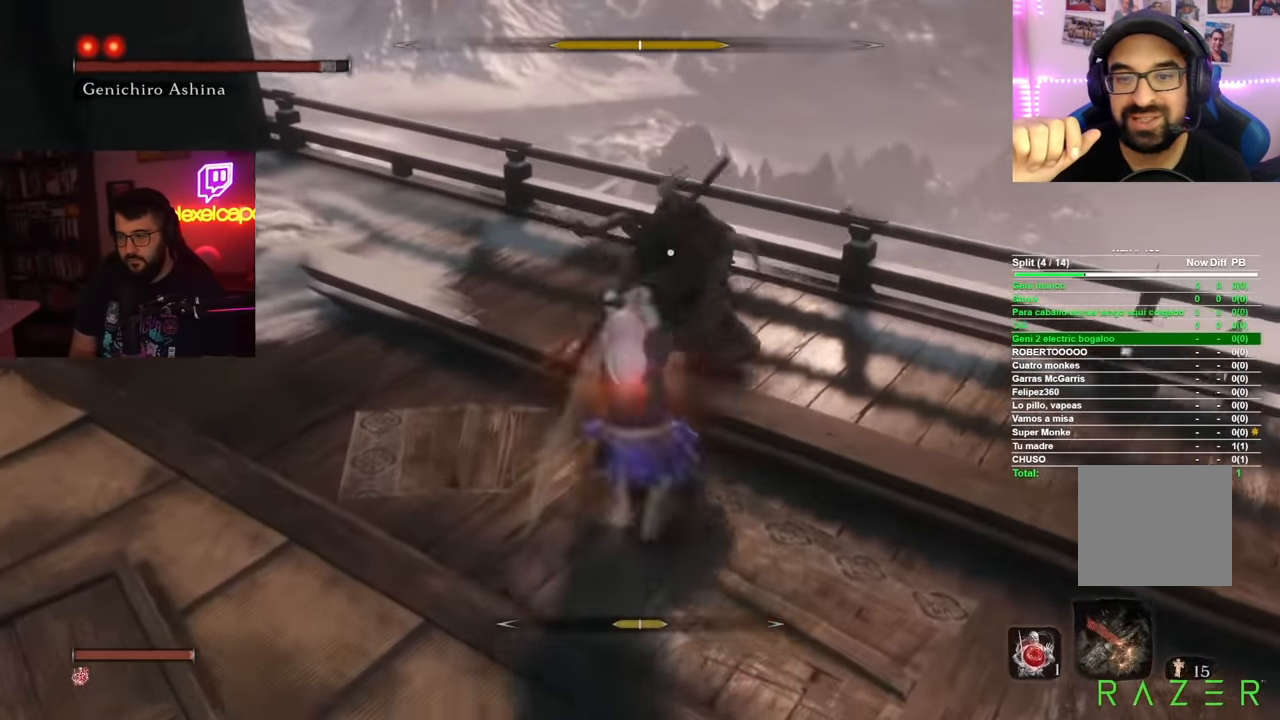
{"buttons": [], "left_stick": "up", "right_stick": "center", "button_events": [[100, "R1", "down"], [234, "R1", "up"]]}
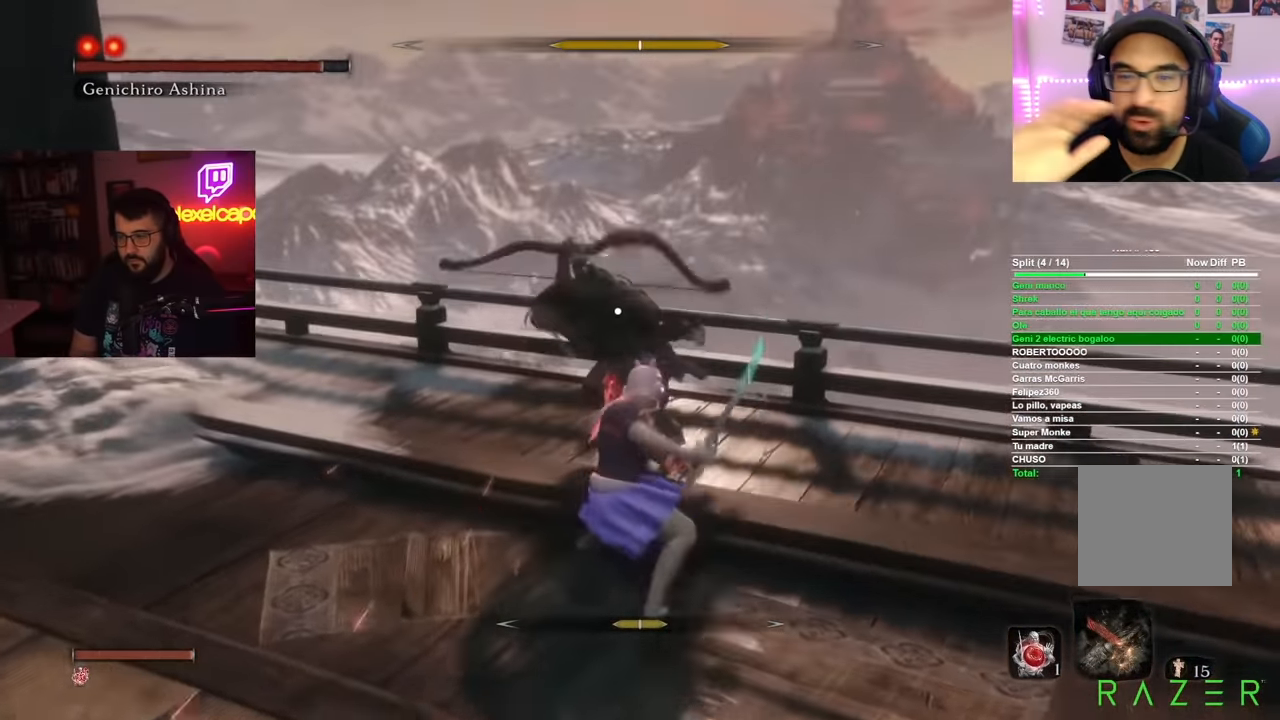
{"buttons": [], "left_stick": "up", "right_stick": "center", "button_events": [[300, "R1", "down"], [451, "R1", "up"]]}
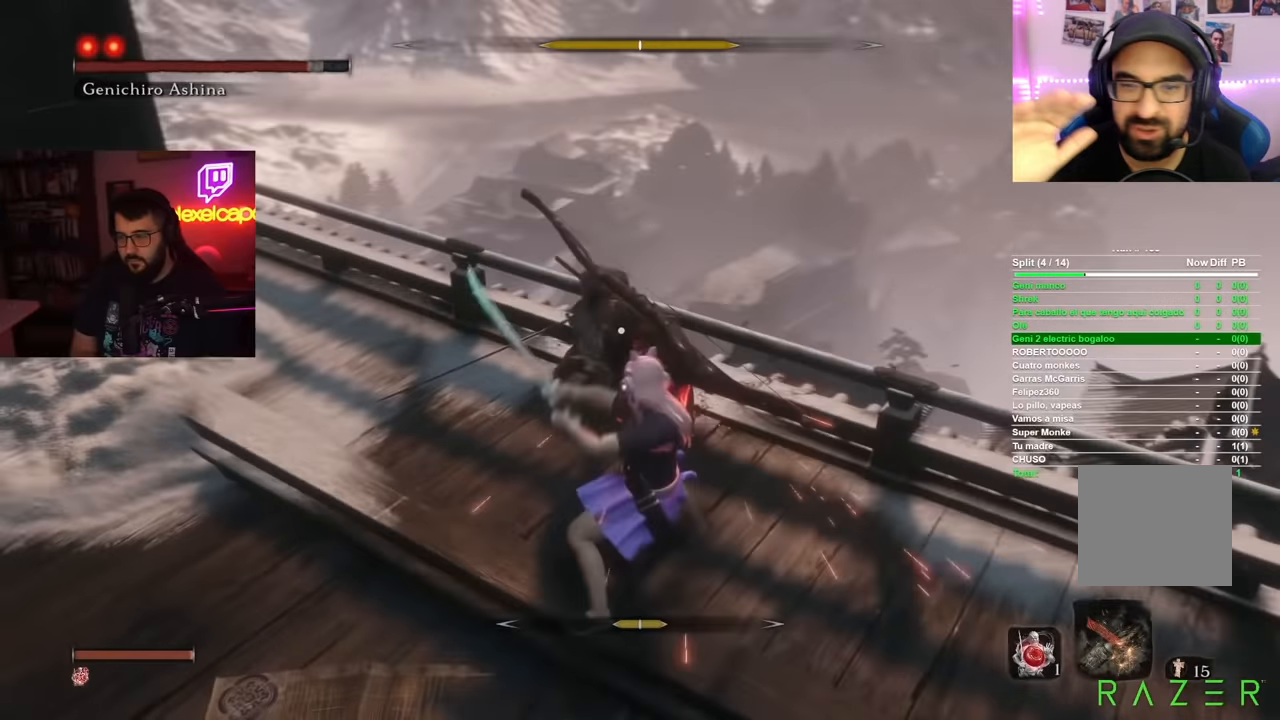
{"buttons": ["R1"], "left_stick": "up", "right_stick": "center", "button_events": [[417, "R1", "down"]]}
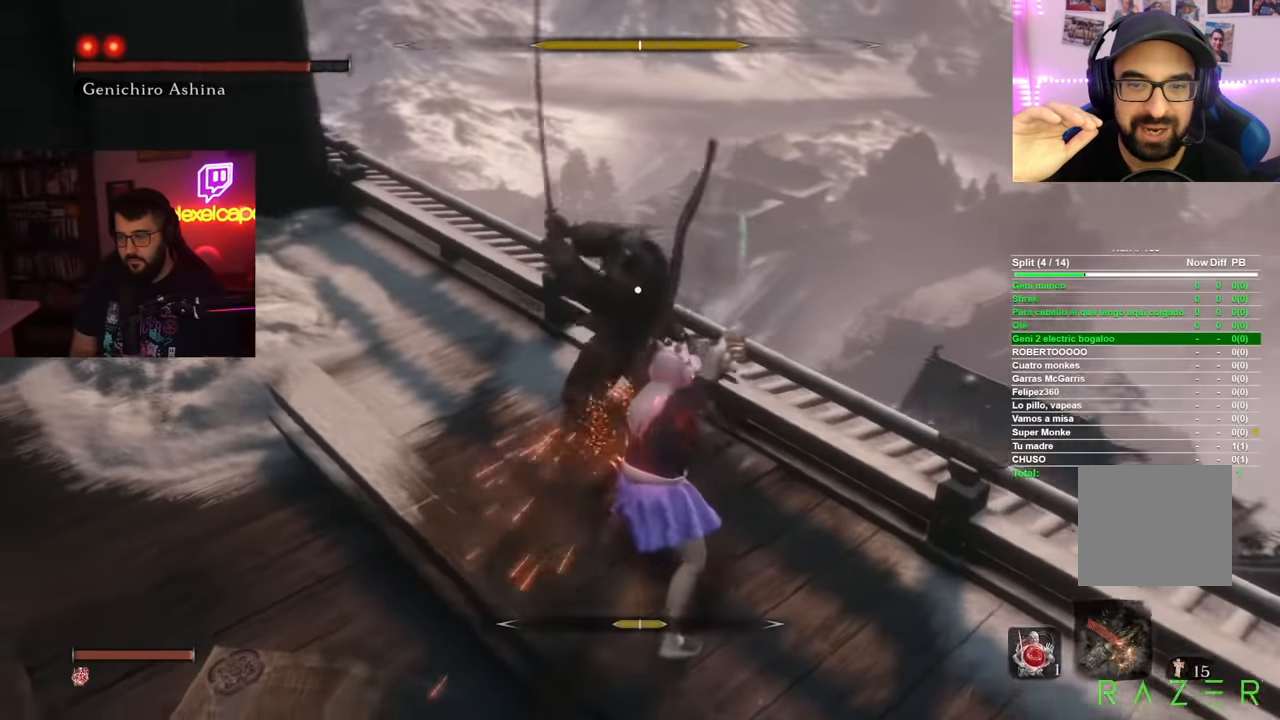
{"buttons": [], "left_stick": "center", "right_stick": "center", "button_events": [[50, "R1", "up"]]}
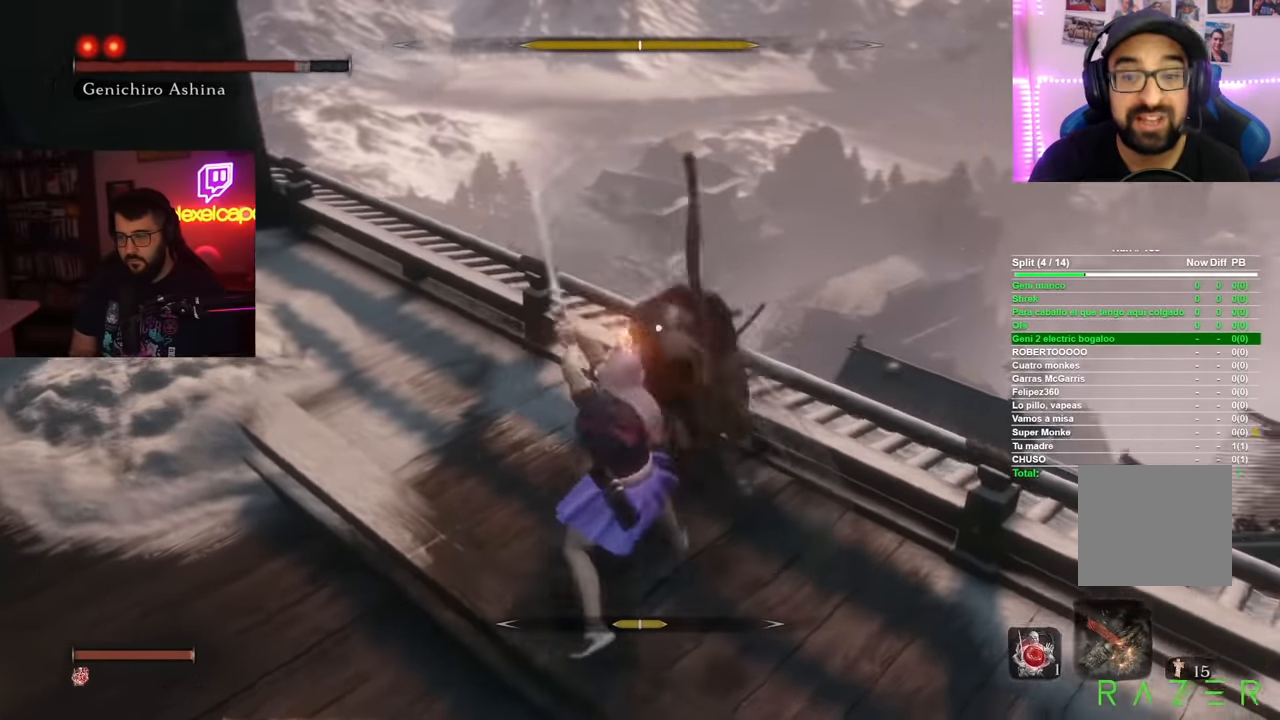
{"buttons": [], "left_stick": "up", "right_stick": "center", "button_events": [[250, "R1", "down"], [383, "R1", "up"]]}
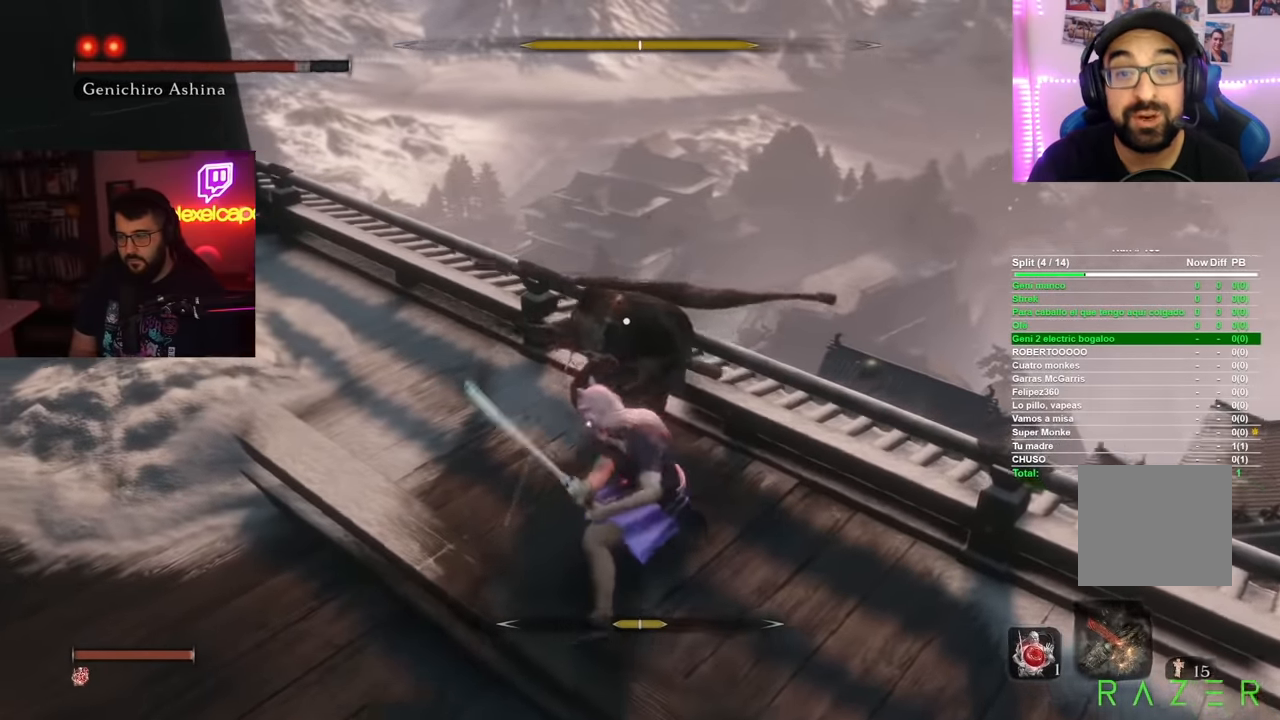
{"buttons": [], "left_stick": "up", "right_stick": "center", "button_events": [[234, "R1", "down"], [400, "R1", "up"]]}
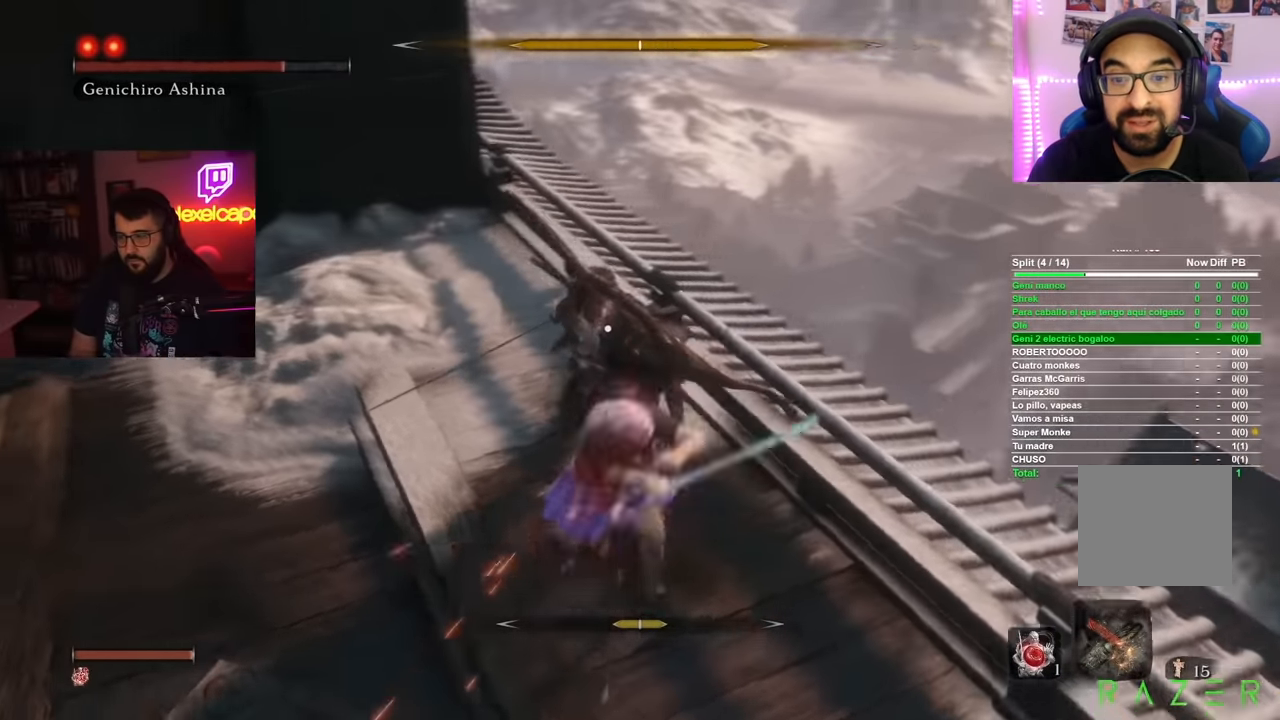
{"buttons": ["R1"], "left_stick": "up", "right_stick": "center", "button_events": [[333, "R1", "down"], [433, "R1", "up"], [500, "R1", "down"]]}
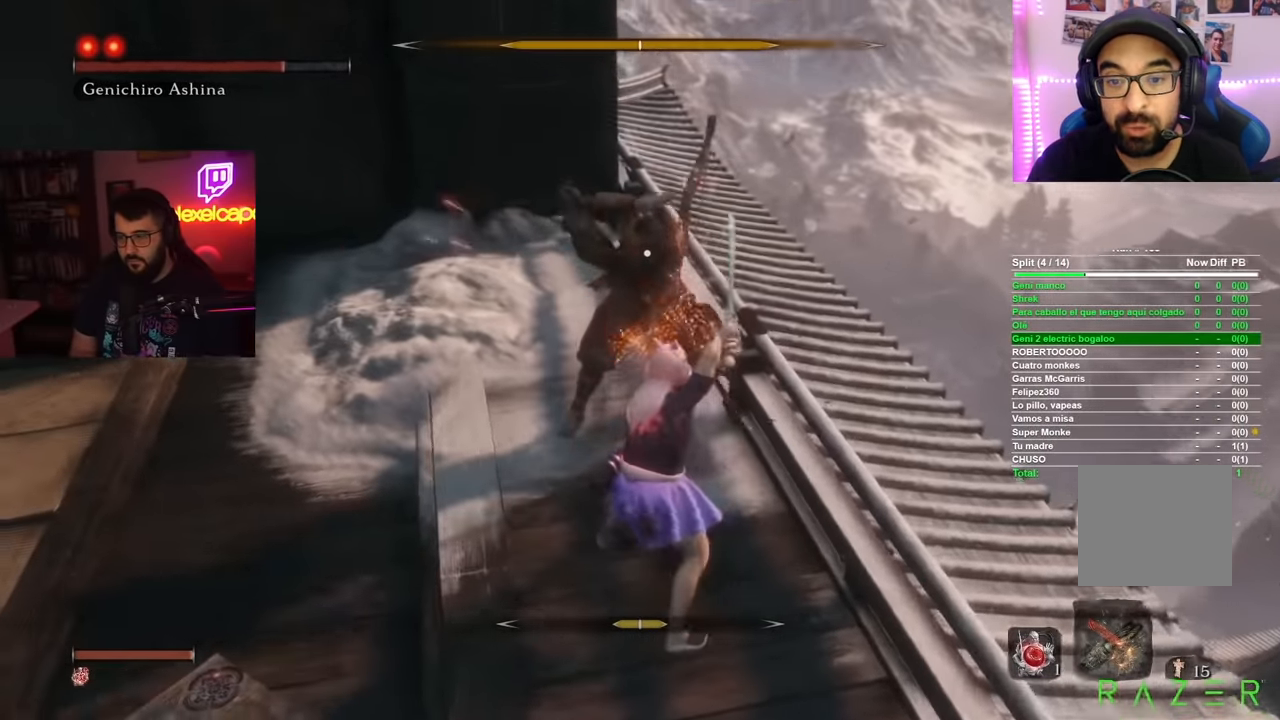
{"buttons": [], "left_stick": "up", "right_stick": "center", "button_events": [[83, "R1", "up"], [134, "R1", "down"], [217, "R1", "up"]]}
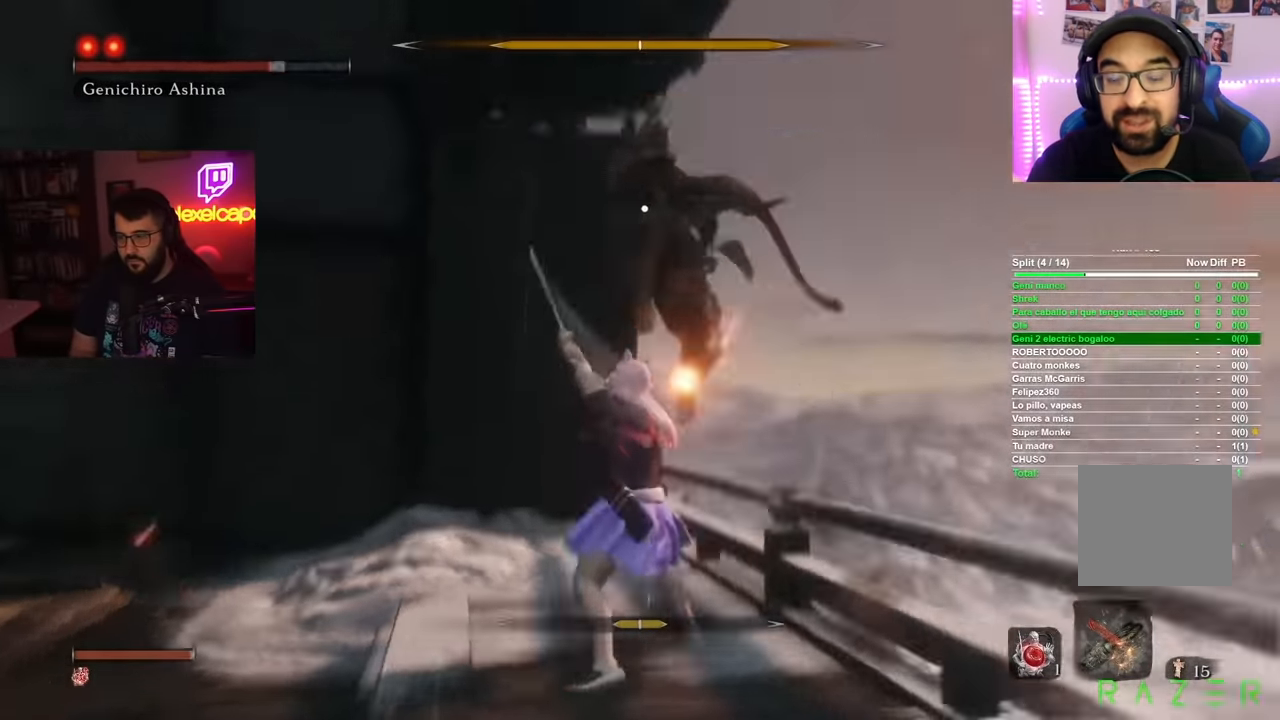
{"buttons": [], "left_stick": "center", "right_stick": "center"}